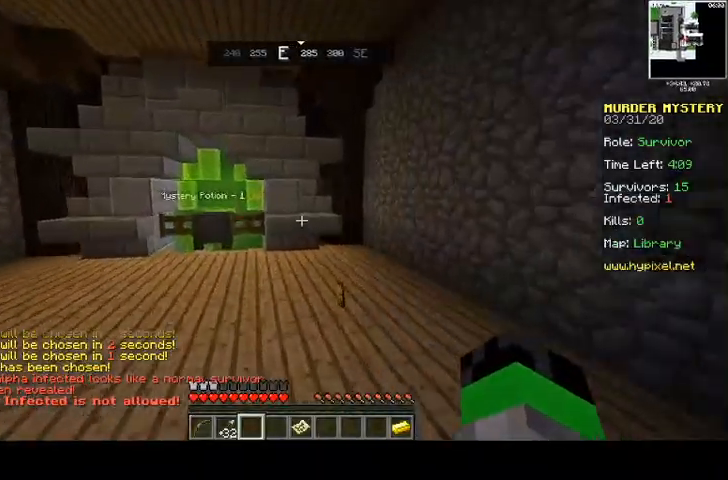
Gameplay with keyboard and mouse; each line is a JSON object with the keys and mouse buttons held at the frame after it. "events" lists presses ("down") and releases ("up") of "a", "d", "s", "space", "w", "mouse_left" and "mouse_right" between this image and that frame as [ms after this image, input, new state], when the widget could be followed in between. "mouse_left", "mouse_right" = the "left", "right" buttons of the "mouse" list. No other keys are recorded. Fast repeated clicks can show as one long hold. Mouse movement is not recorded.
{"keys": ["w"], "mouse": [], "events": [[200, "space", "down"], [433, "space", "up"]]}
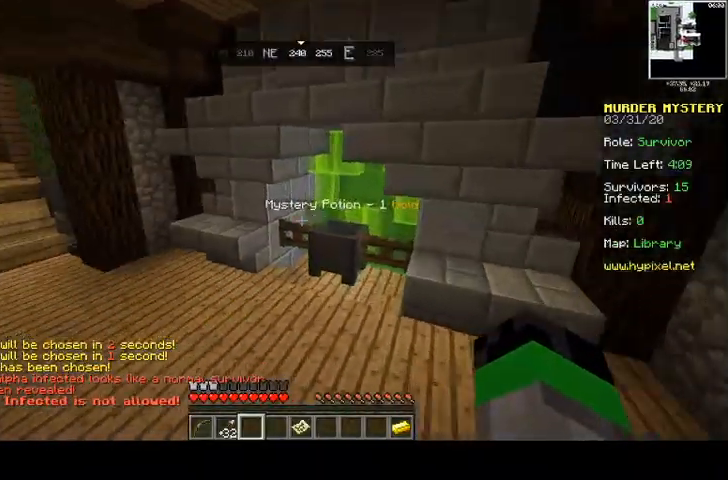
{"keys": [], "mouse": [], "events": [[33, "d", "down"], [133, "a", "down"], [167, "d", "up"], [433, "w", "up"], [500, "a", "up"]]}
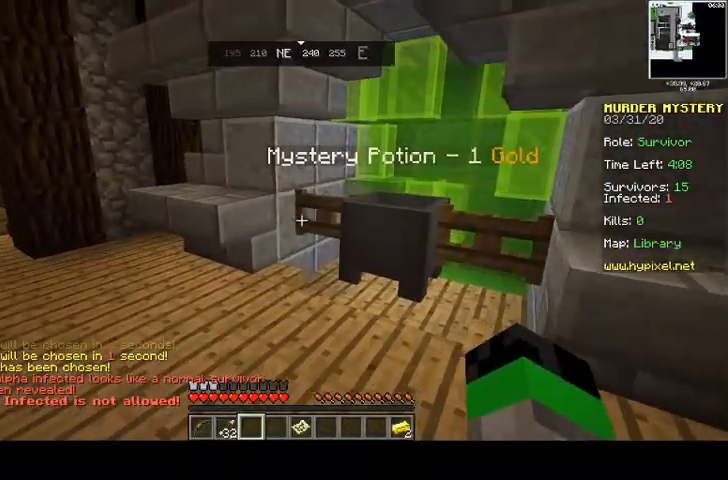
{"keys": [], "mouse": [], "events": []}
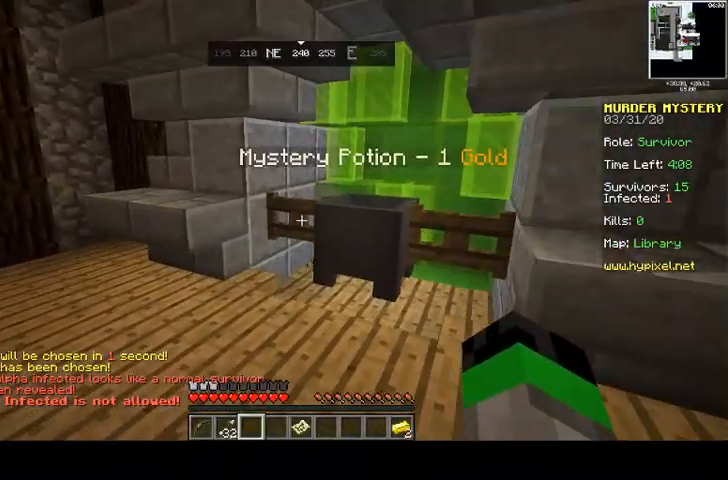
{"keys": [], "mouse": [], "events": []}
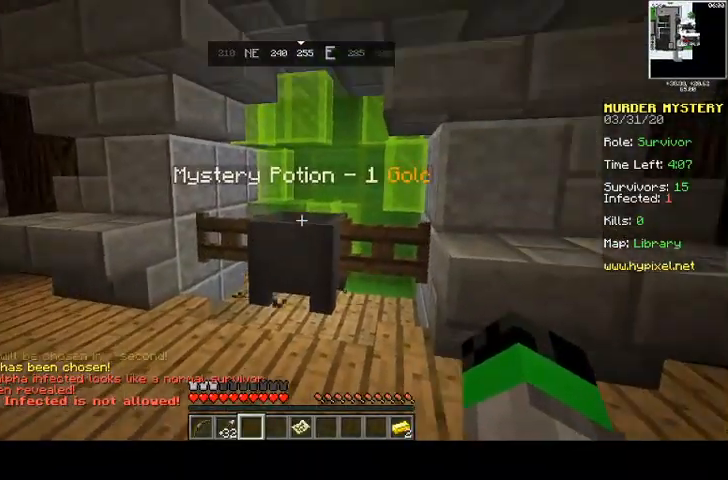
{"keys": ["w"], "mouse": [], "events": [[100, "w", "down"], [133, "mouse_right", "down"], [267, "mouse_right", "up"]]}
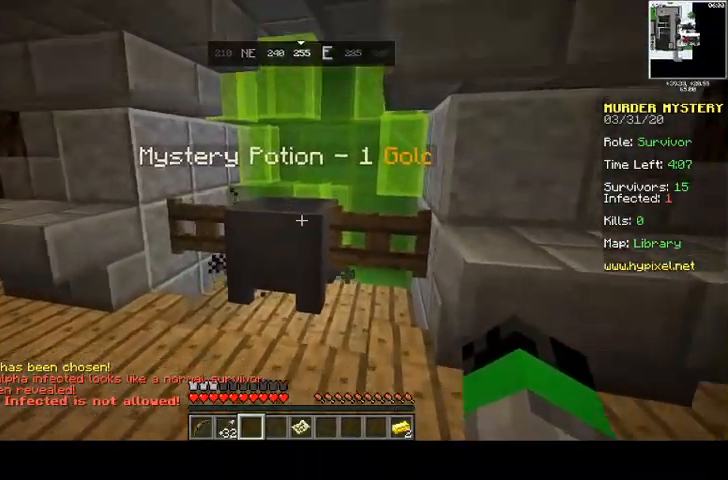
{"keys": ["w"], "mouse": [], "events": [[200, "mouse_right", "down"], [333, "mouse_right", "up"]]}
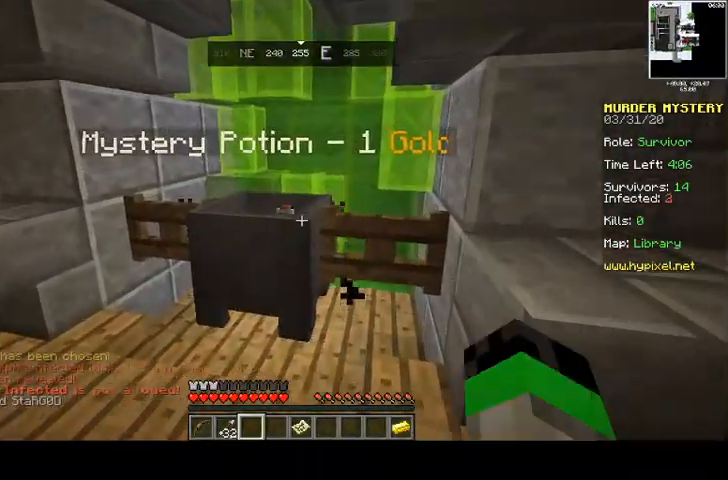
{"keys": ["w"], "mouse": [], "events": []}
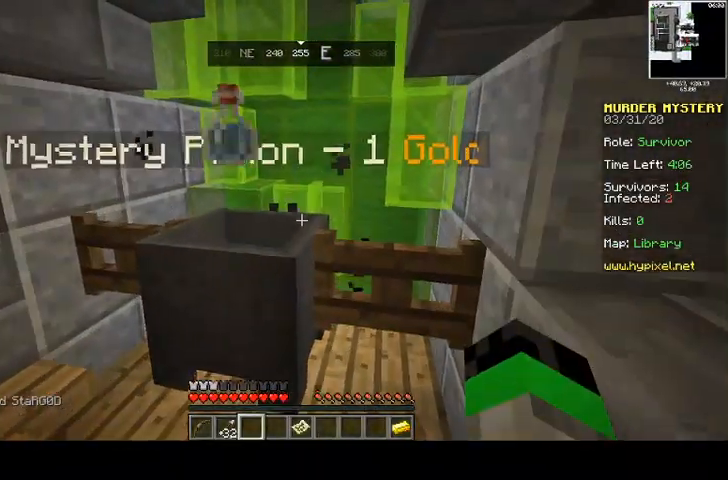
{"keys": [], "mouse": [], "events": [[167, "w", "up"]]}
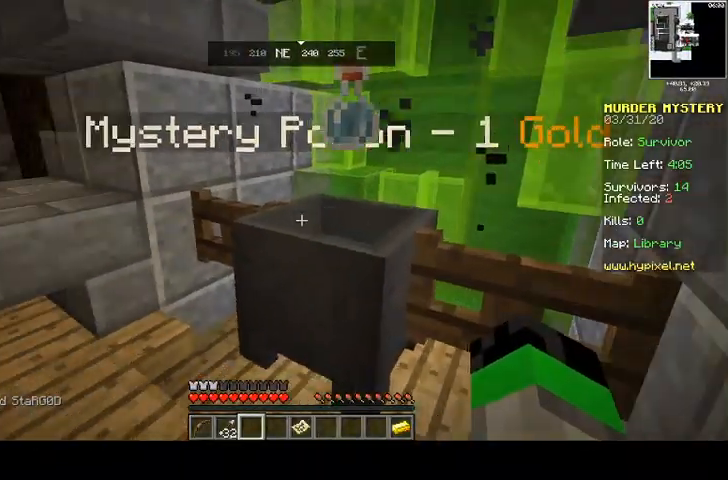
{"keys": ["w"], "mouse": [], "events": [[333, "w", "down"]]}
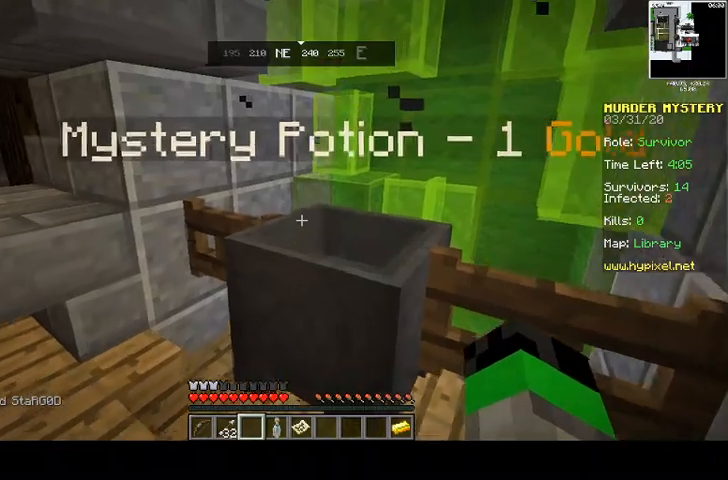
{"keys": ["w"], "mouse": [], "events": []}
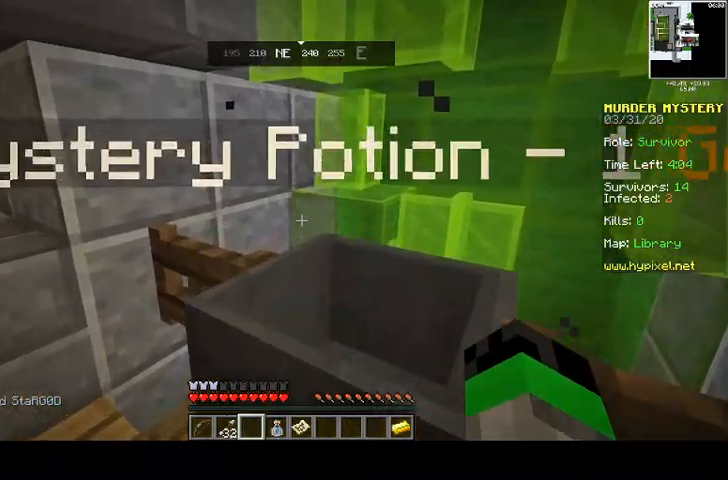
{"keys": [], "mouse": [], "events": [[433, "w", "up"]]}
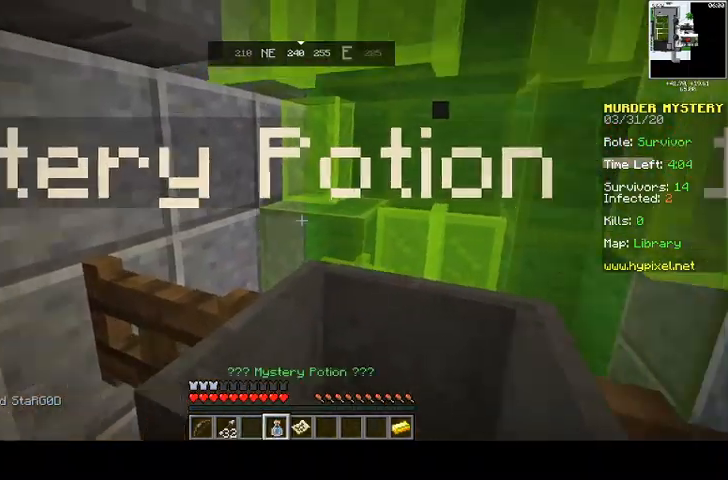
{"keys": [], "mouse": [], "events": []}
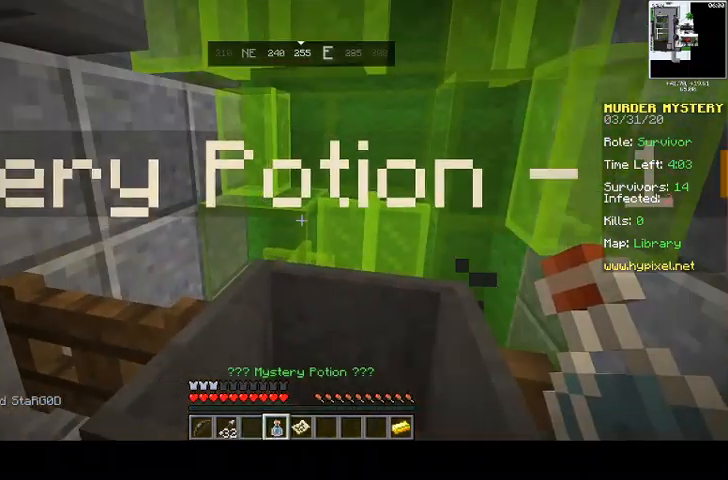
{"keys": [], "mouse": [], "events": []}
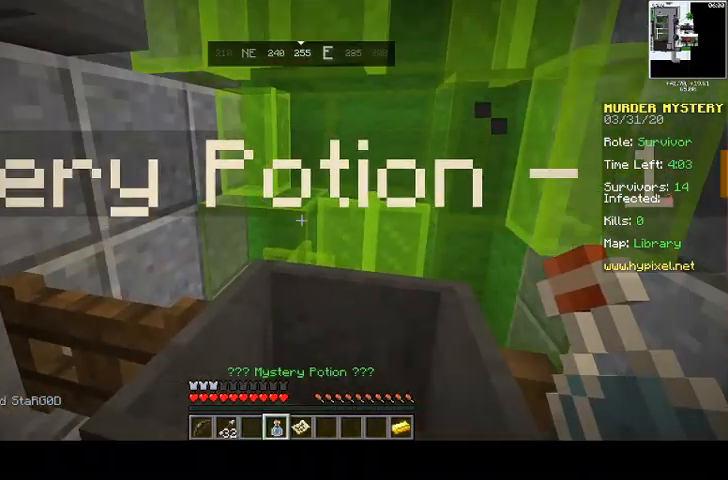
{"keys": [], "mouse": []}
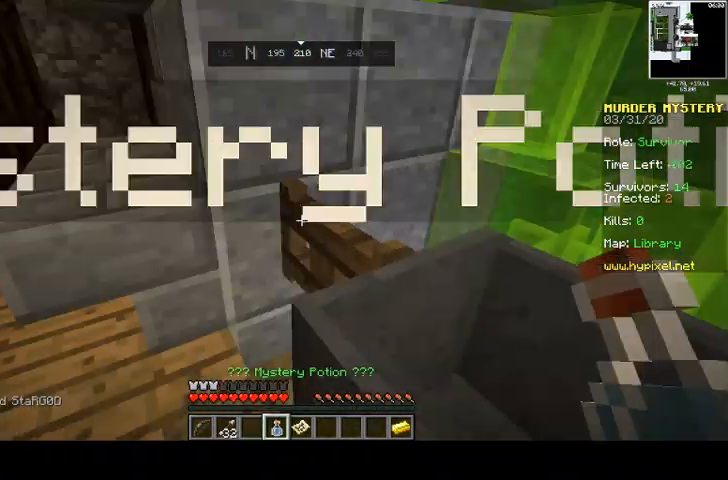
{"keys": [], "mouse": [], "events": []}
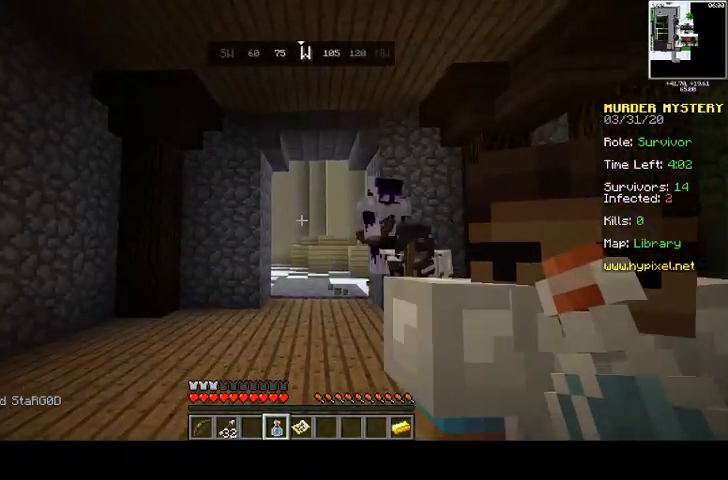
{"keys": ["a"], "mouse": [], "events": [[300, "a", "down"]]}
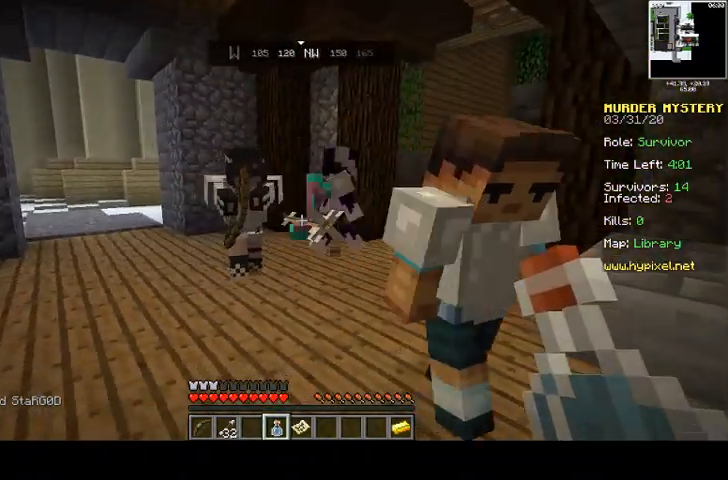
{"keys": ["a"], "mouse": ["right"], "events": [[167, "mouse_right", "down"]]}
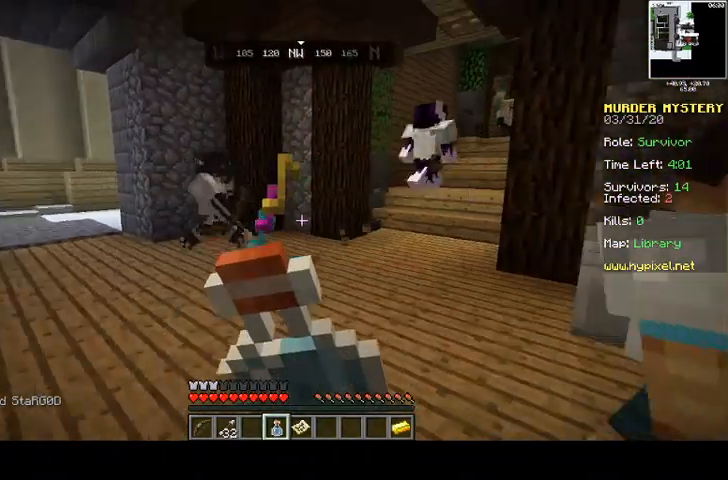
{"keys": ["a", "s"], "mouse": ["right"], "events": [[167, "s", "down"]]}
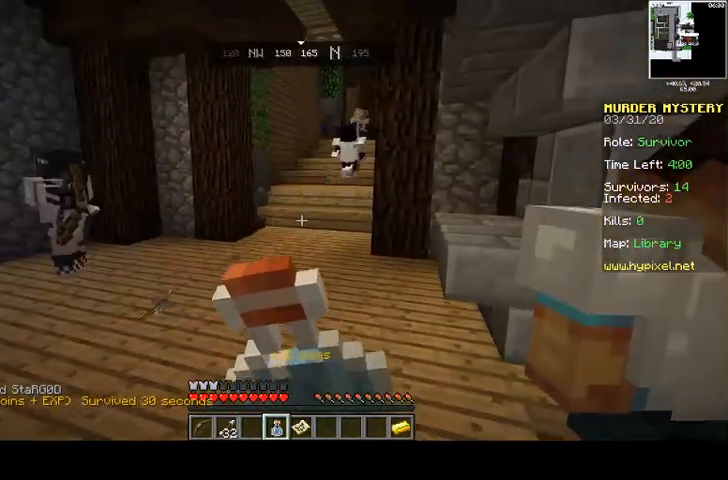
{"keys": ["a", "s"], "mouse": ["right"], "events": []}
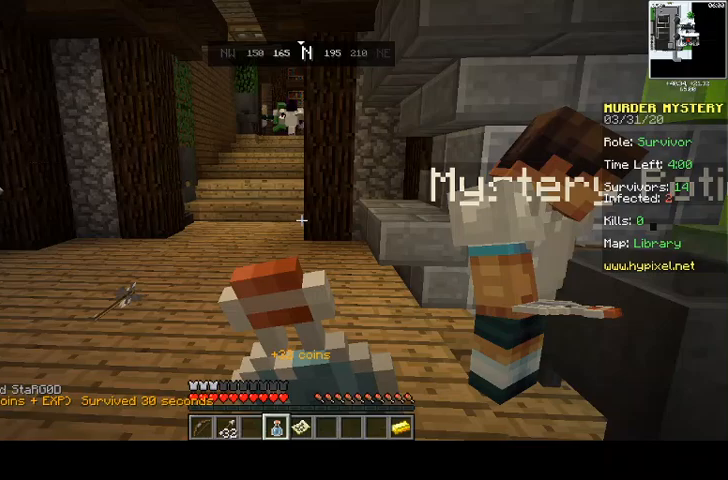
{"keys": ["s"], "mouse": ["right"], "events": [[33, "a", "up"]]}
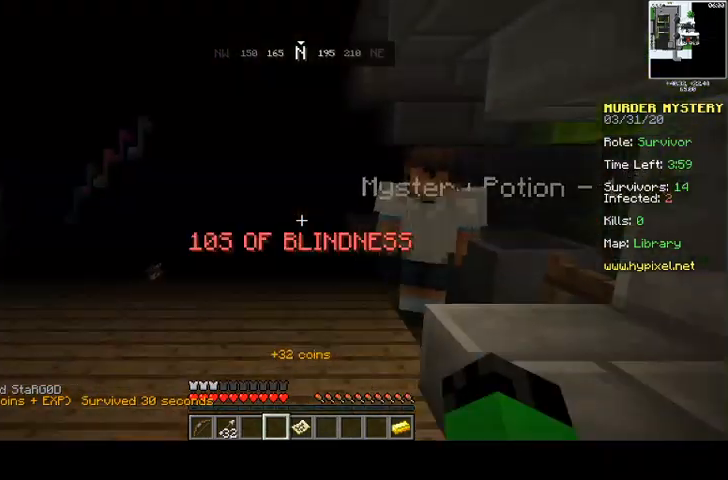
{"keys": [], "mouse": ["right"], "events": [[467, "s", "up"]]}
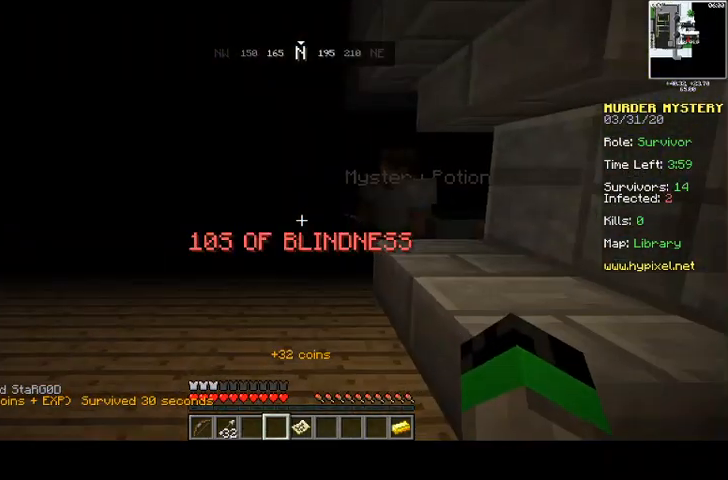
{"keys": ["space", "w"], "mouse": [], "events": [[33, "mouse_right", "up"], [167, "w", "down"], [467, "space", "down"]]}
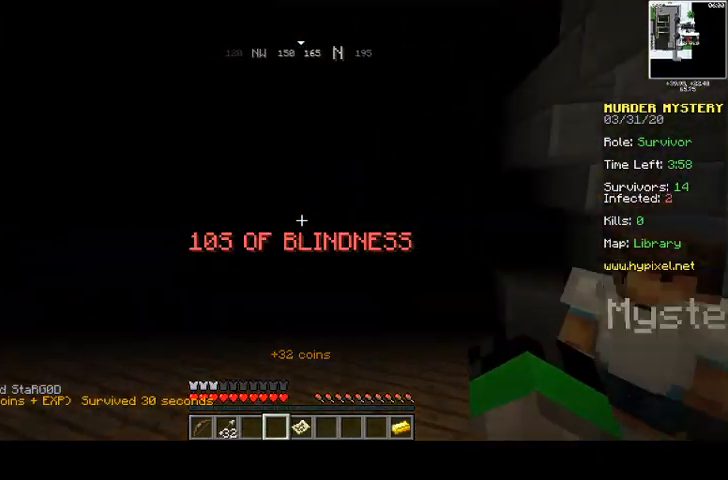
{"keys": ["space", "w"], "mouse": [], "events": []}
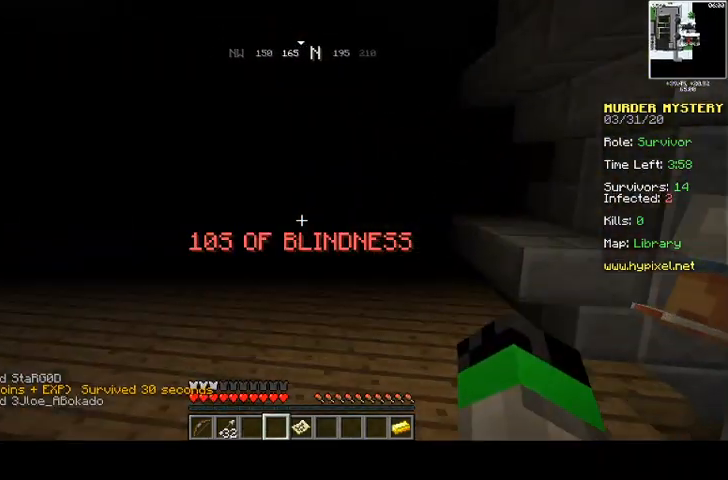
{"keys": ["space", "w"], "mouse": [], "events": []}
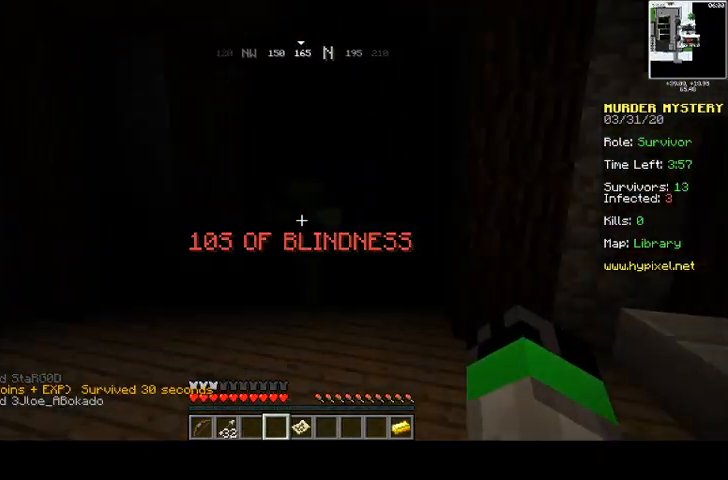
{"keys": ["w"], "mouse": [], "events": [[133, "space", "up"]]}
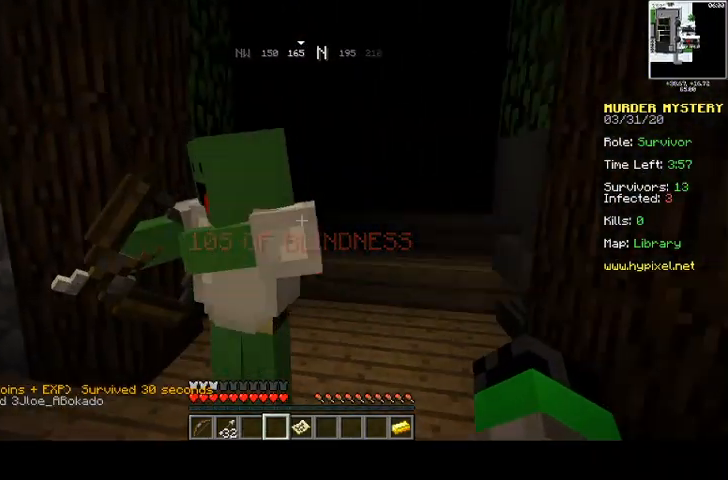
{"keys": ["space", "w"], "mouse": [], "events": [[367, "space", "down"]]}
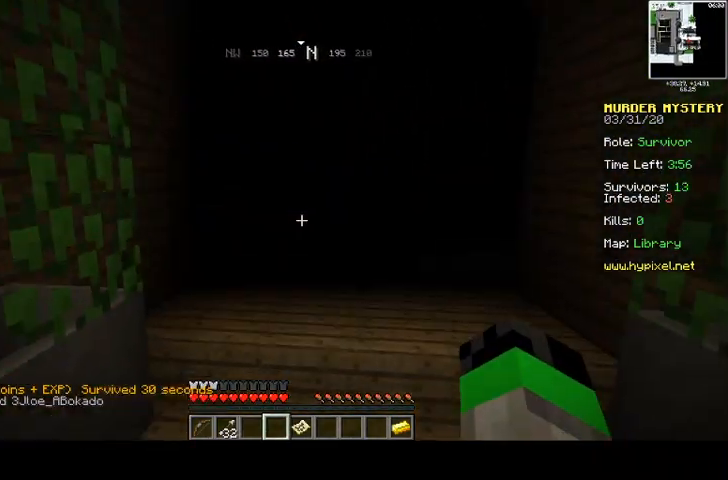
{"keys": ["d", "space", "w"], "mouse": [], "events": [[200, "d", "down"]]}
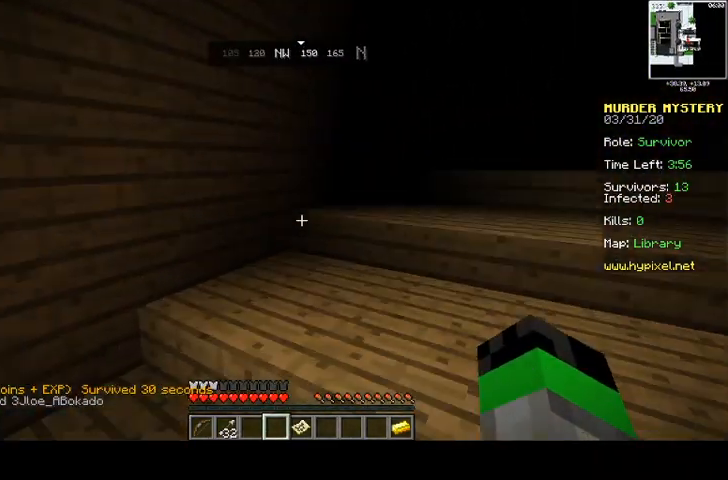
{"keys": ["d", "space", "w"], "mouse": [], "events": []}